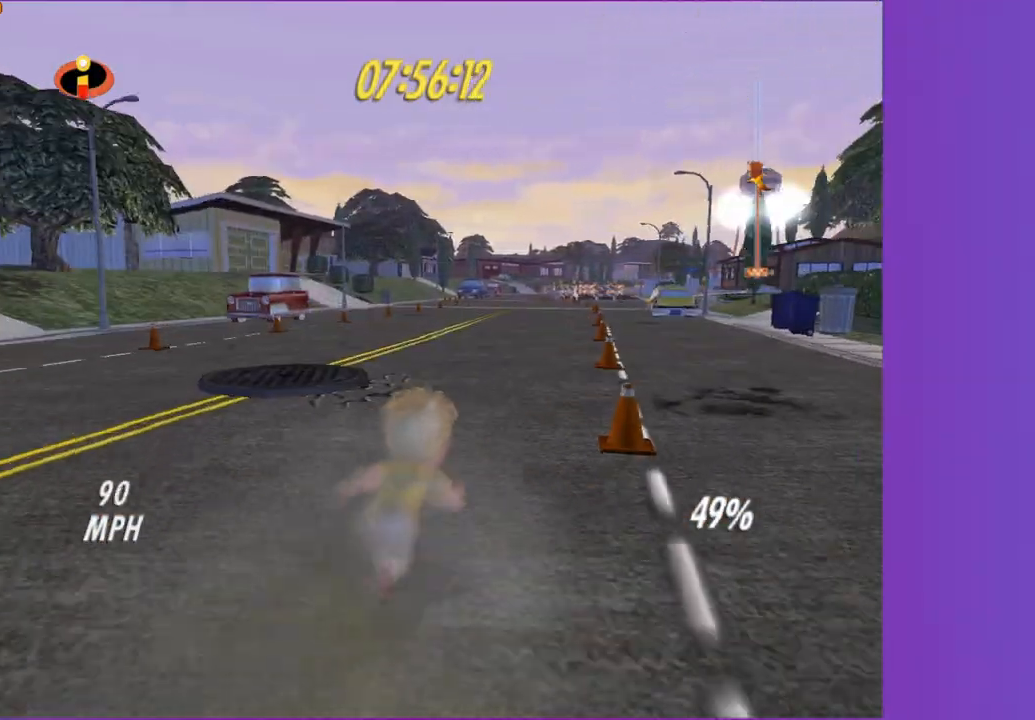
Gameplay with a controller (Xbox layout); each line is a JSON object with the inputs held at the frame after it. "button_events" lists button changes between this image and that frame as [ms after this image, input, new state], when the widget could be followed in between (sticks are given only as held states). Not read: L3 R3.
{"buttons": [], "left_stick": "up", "right_stick": "center", "button_events": []}
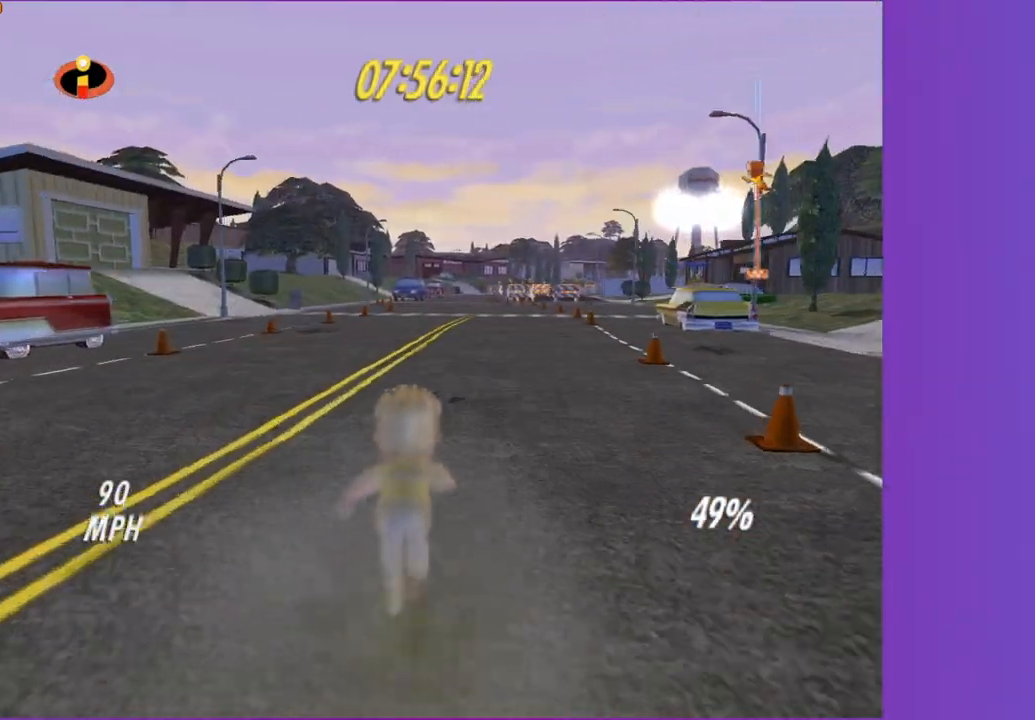
{"buttons": [], "left_stick": "up", "right_stick": "center", "button_events": []}
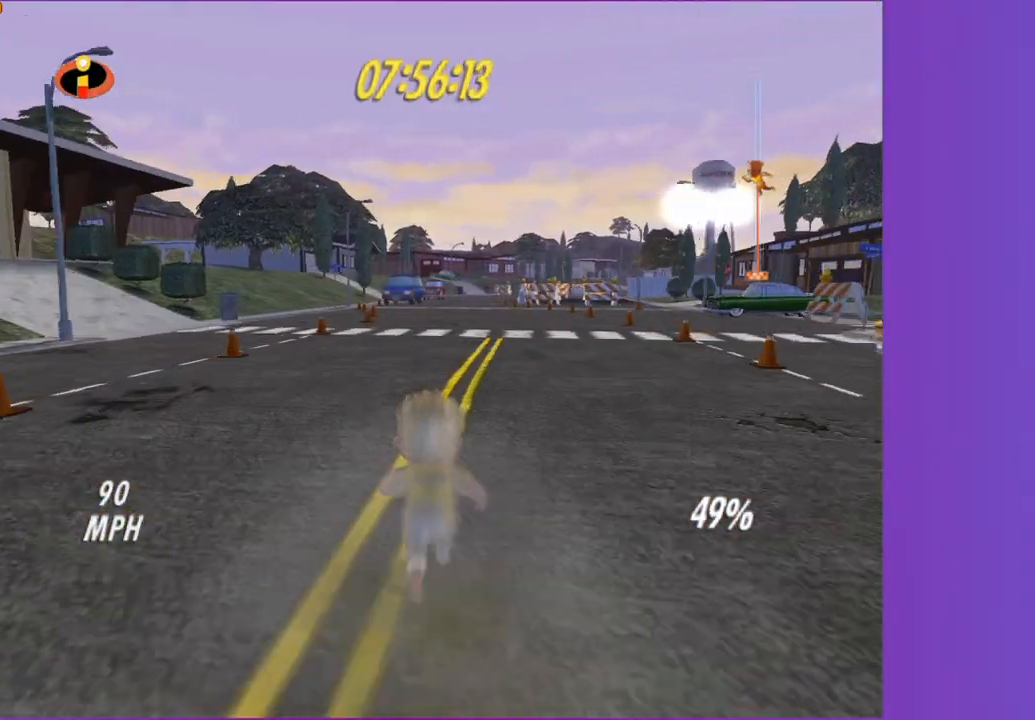
{"buttons": [], "left_stick": "up", "right_stick": "center", "button_events": []}
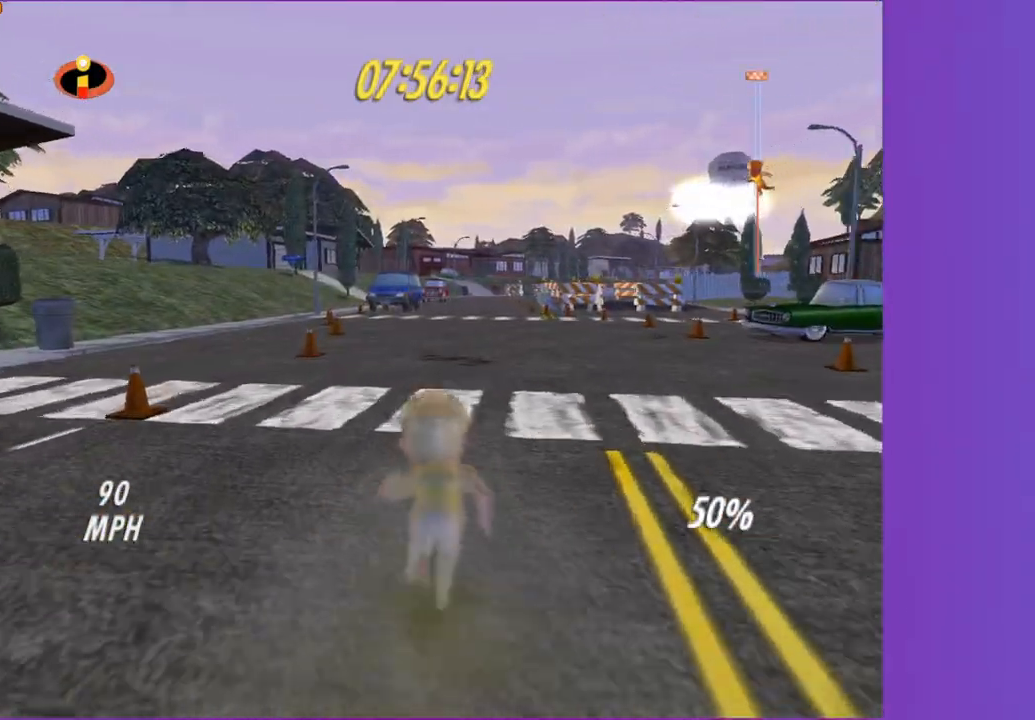
{"buttons": [], "left_stick": "up", "right_stick": "left"}
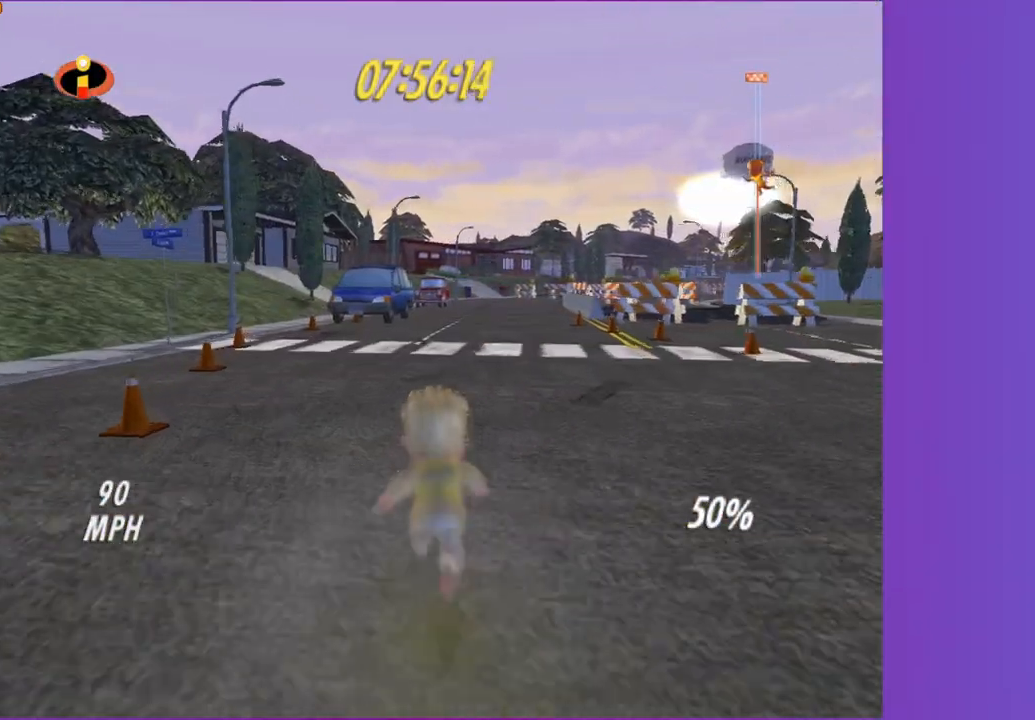
{"buttons": [], "left_stick": "up", "right_stick": "center"}
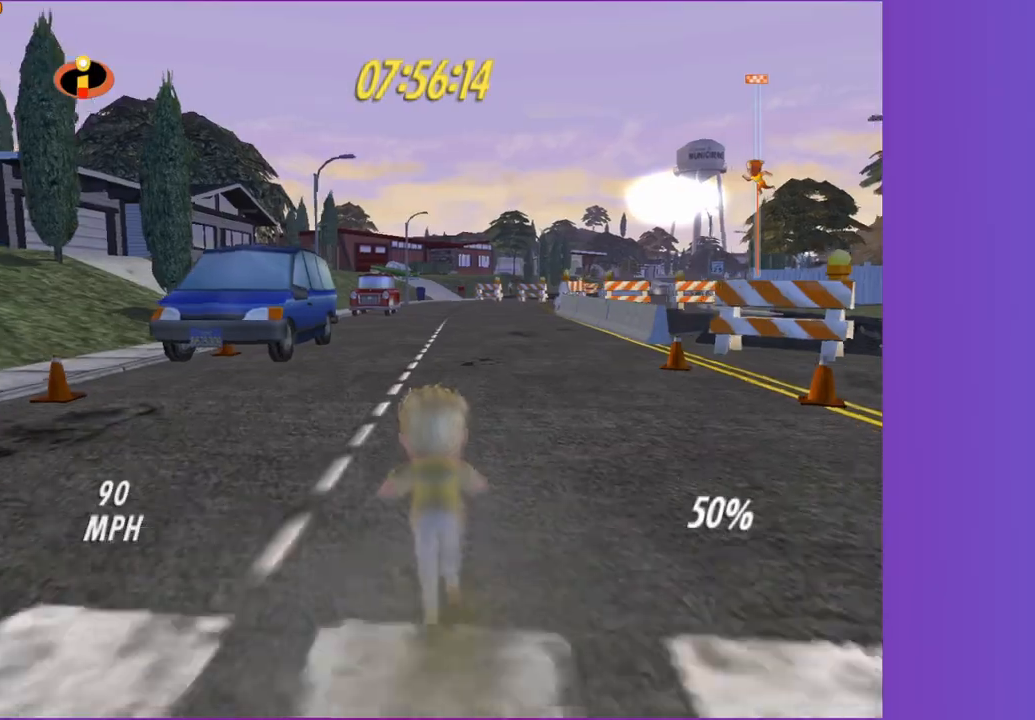
{"buttons": [], "left_stick": "up-right", "right_stick": "center", "button_events": []}
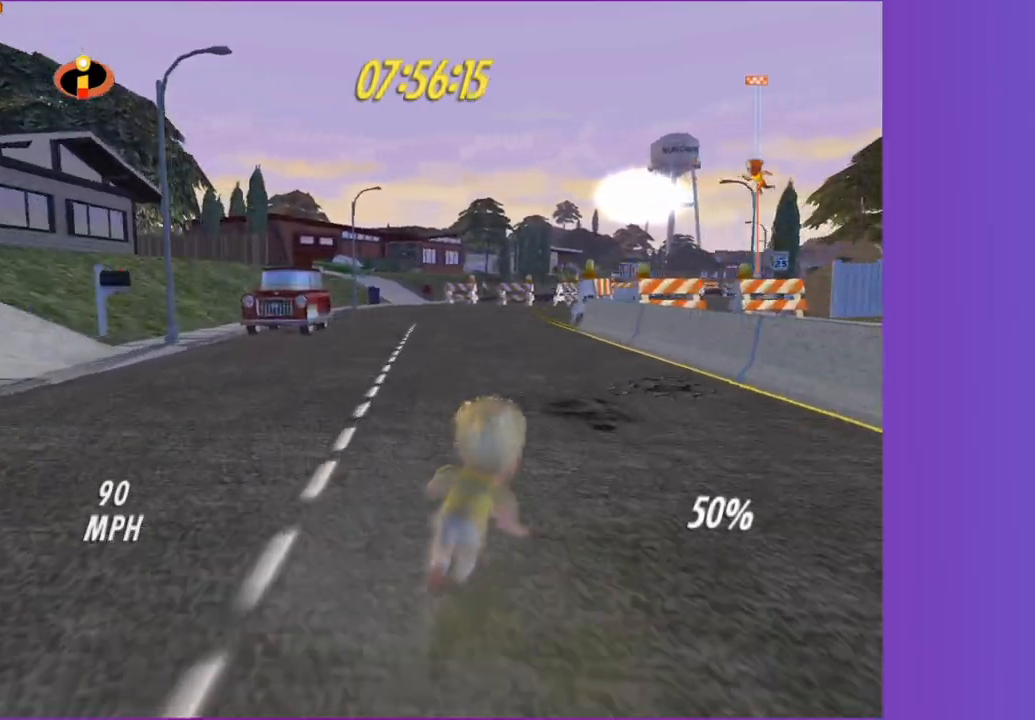
{"buttons": [], "left_stick": "up-right", "right_stick": "center", "button_events": []}
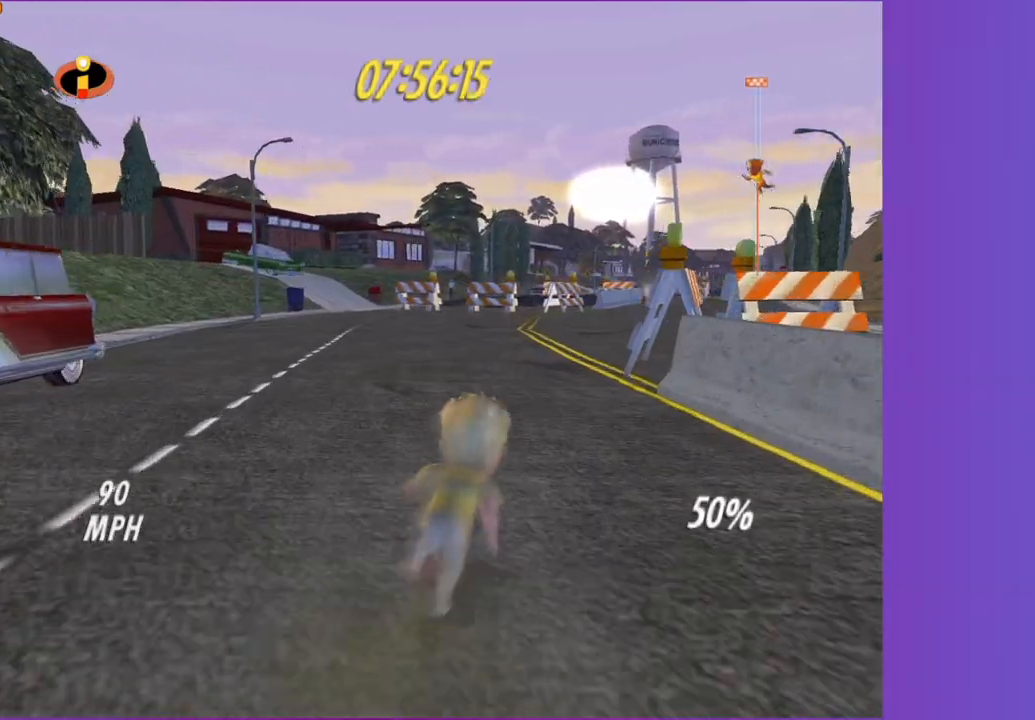
{"buttons": [], "left_stick": "up", "right_stick": "center", "button_events": []}
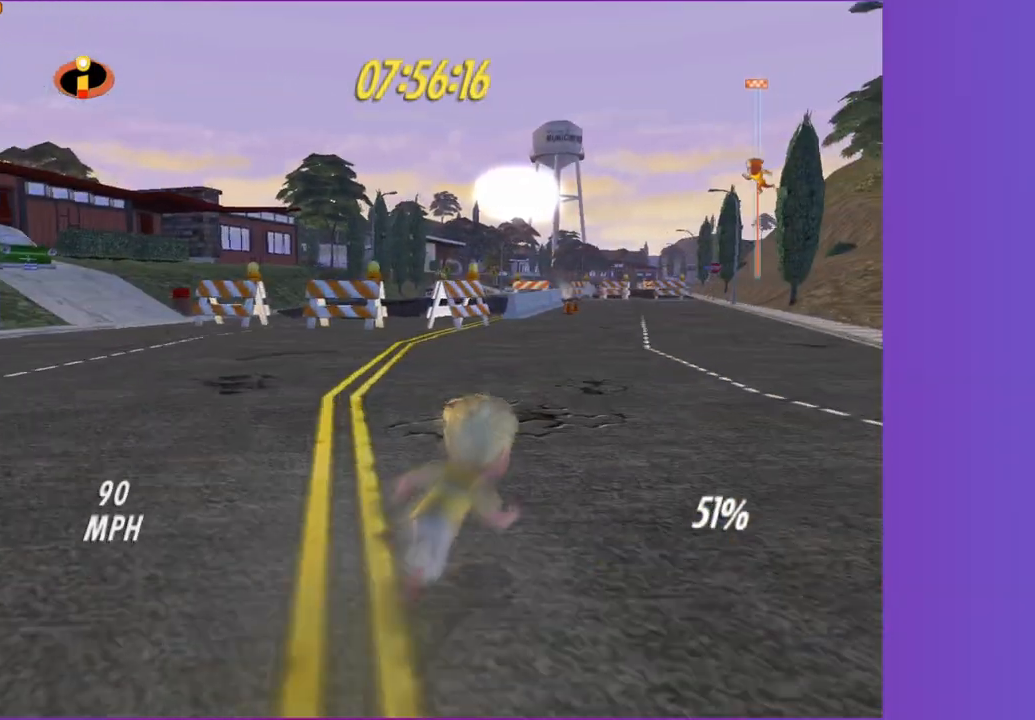
{"buttons": [], "left_stick": "up", "right_stick": "center", "button_events": []}
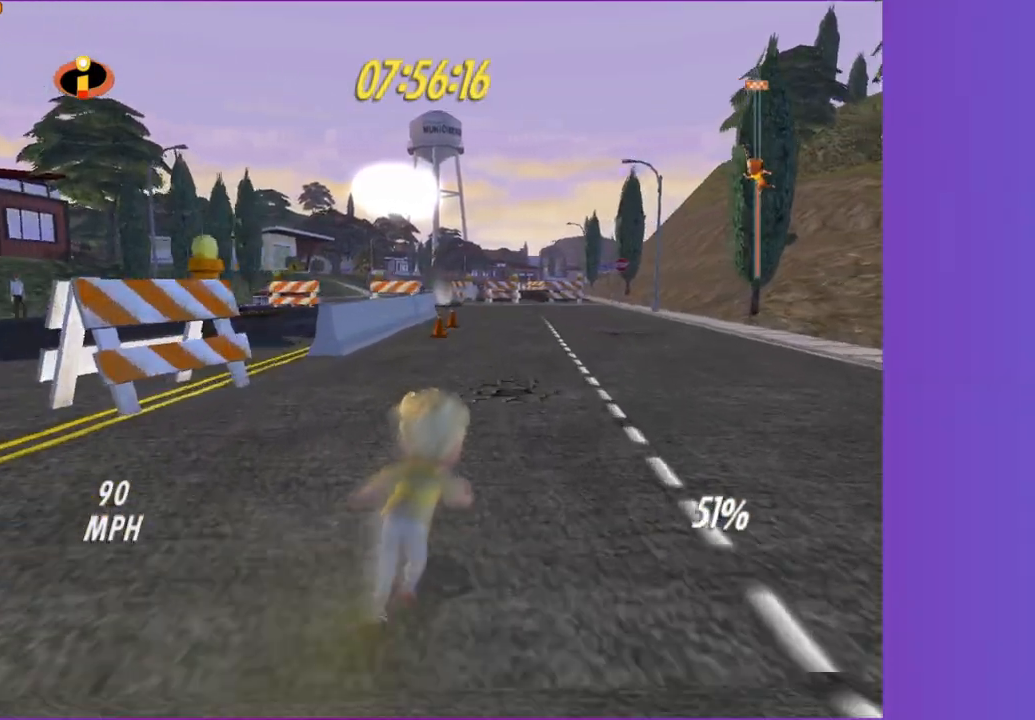
{"buttons": [], "left_stick": "up", "right_stick": "center", "button_events": []}
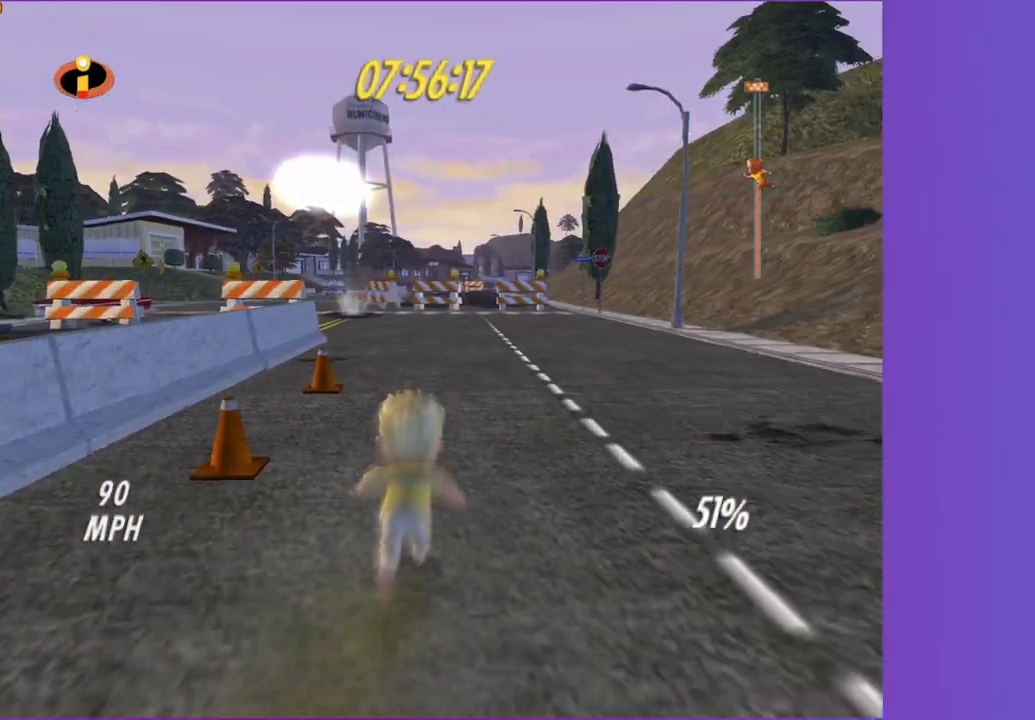
{"buttons": [], "left_stick": "up", "right_stick": "center", "button_events": []}
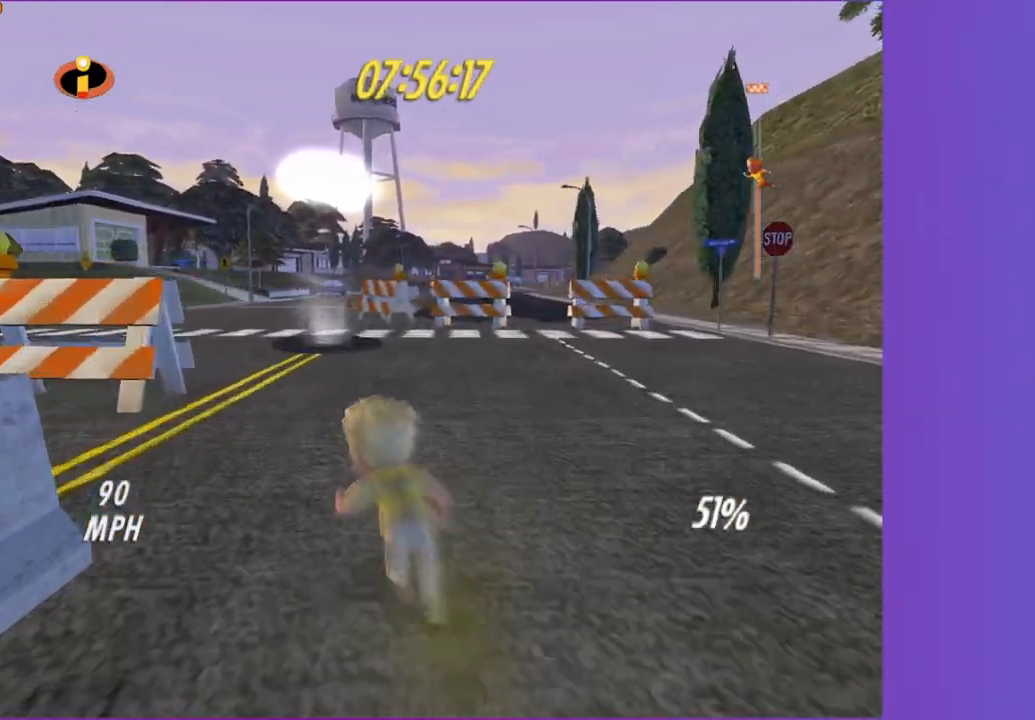
{"buttons": [], "left_stick": "up-left", "right_stick": "center", "button_events": []}
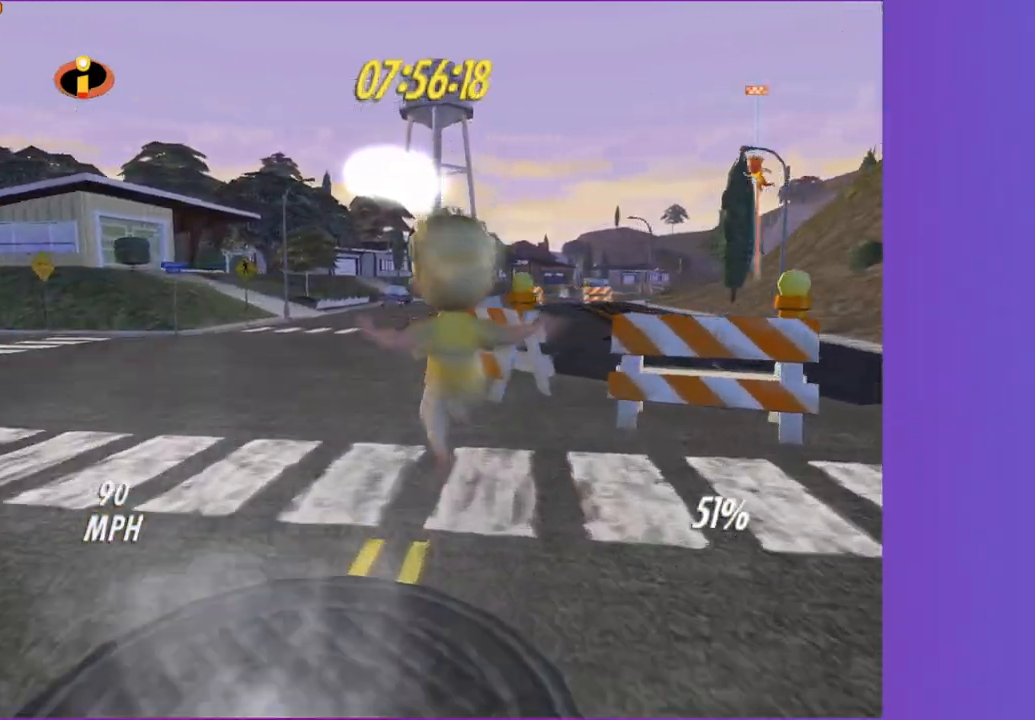
{"buttons": [], "left_stick": "up", "right_stick": "center", "button_events": []}
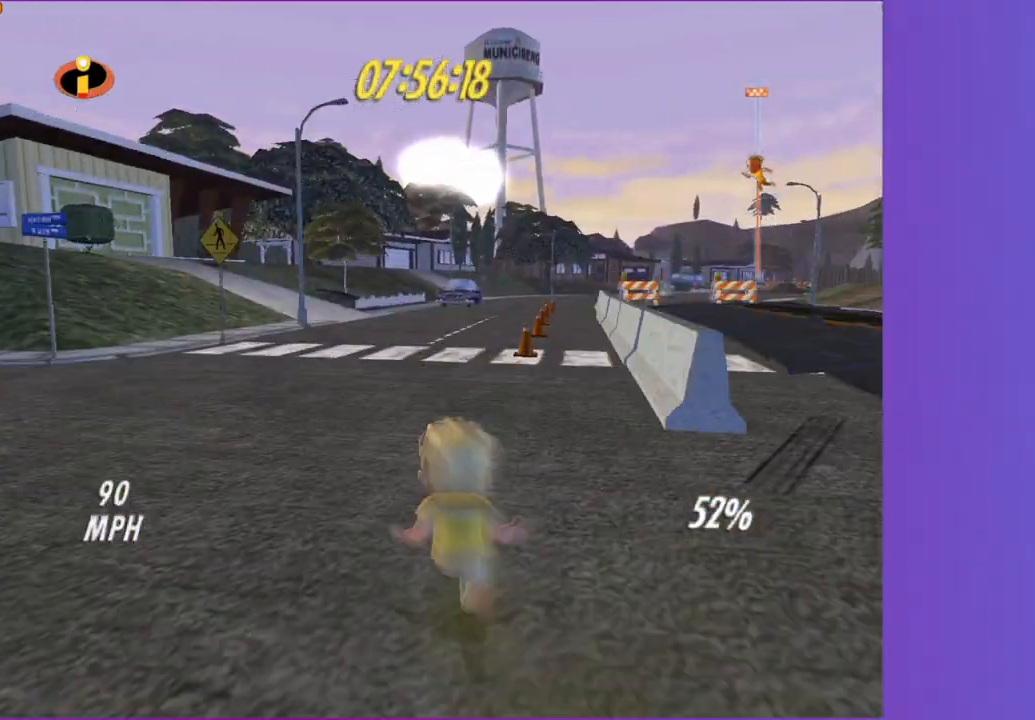
{"buttons": [], "left_stick": "up", "right_stick": "center", "button_events": []}
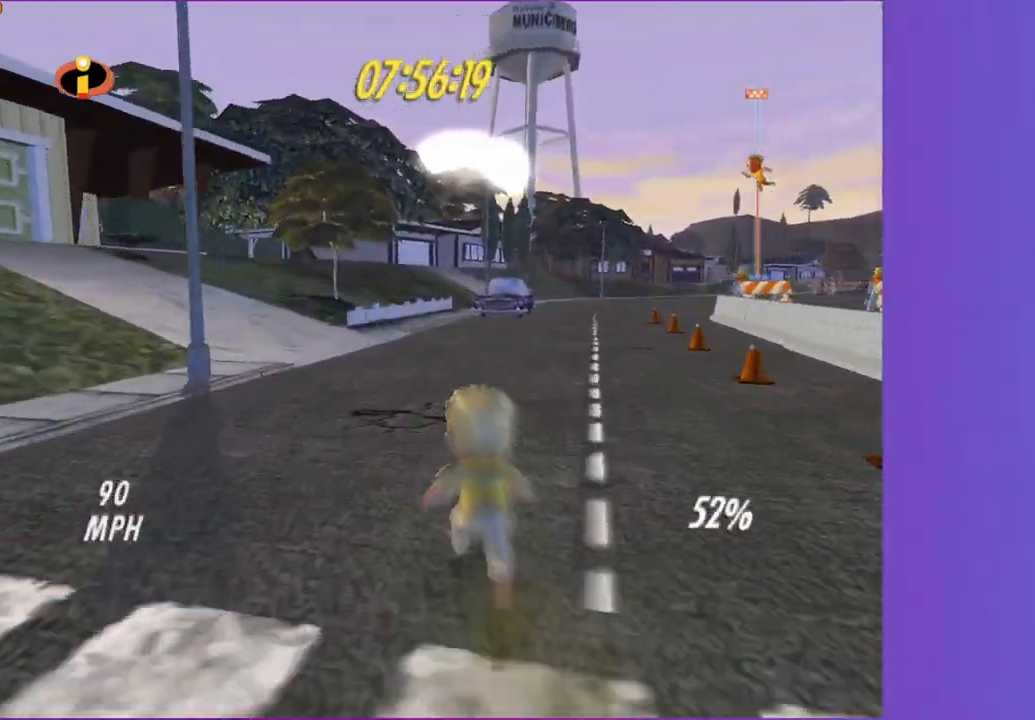
{"buttons": [], "left_stick": "up", "right_stick": "center", "button_events": []}
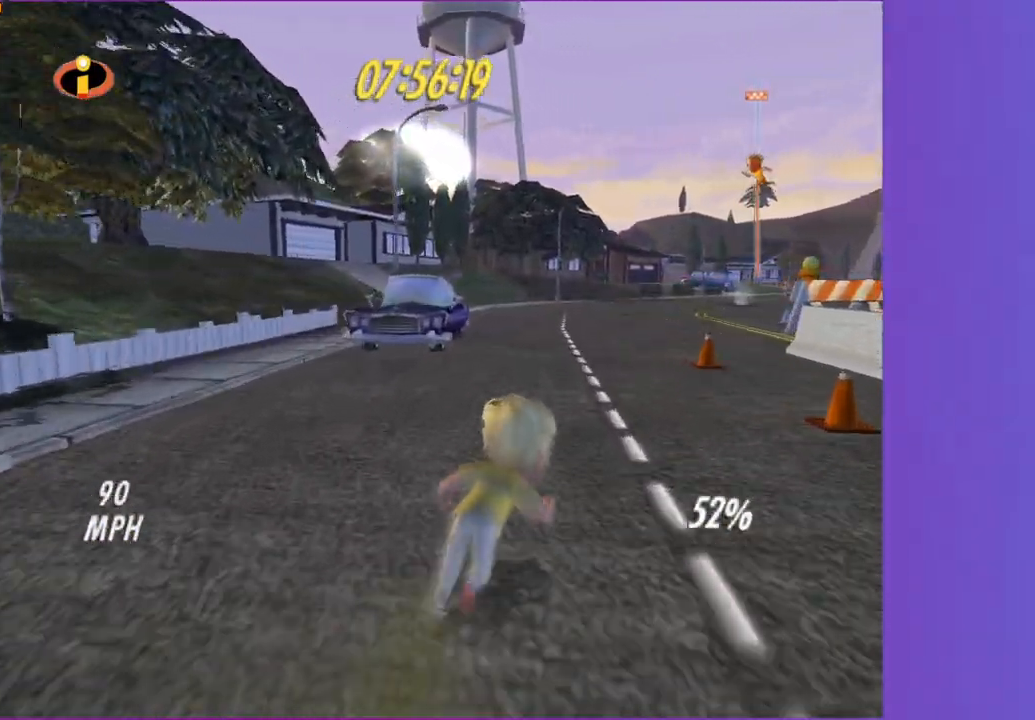
{"buttons": [], "left_stick": "up", "right_stick": "center", "button_events": []}
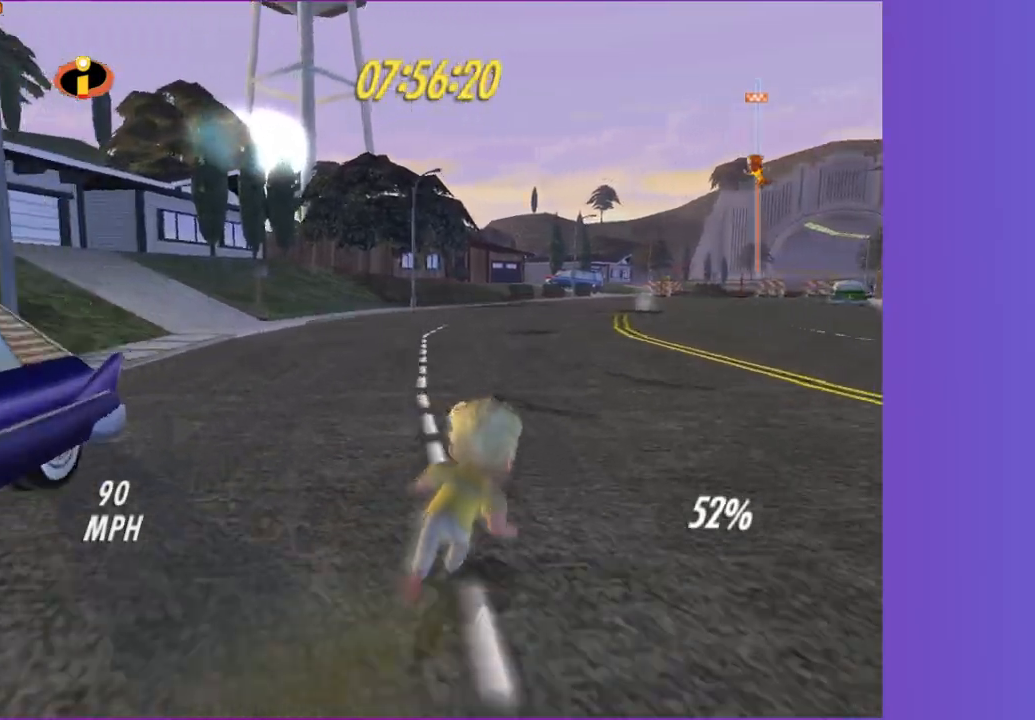
{"buttons": [], "left_stick": "up", "right_stick": "center", "button_events": []}
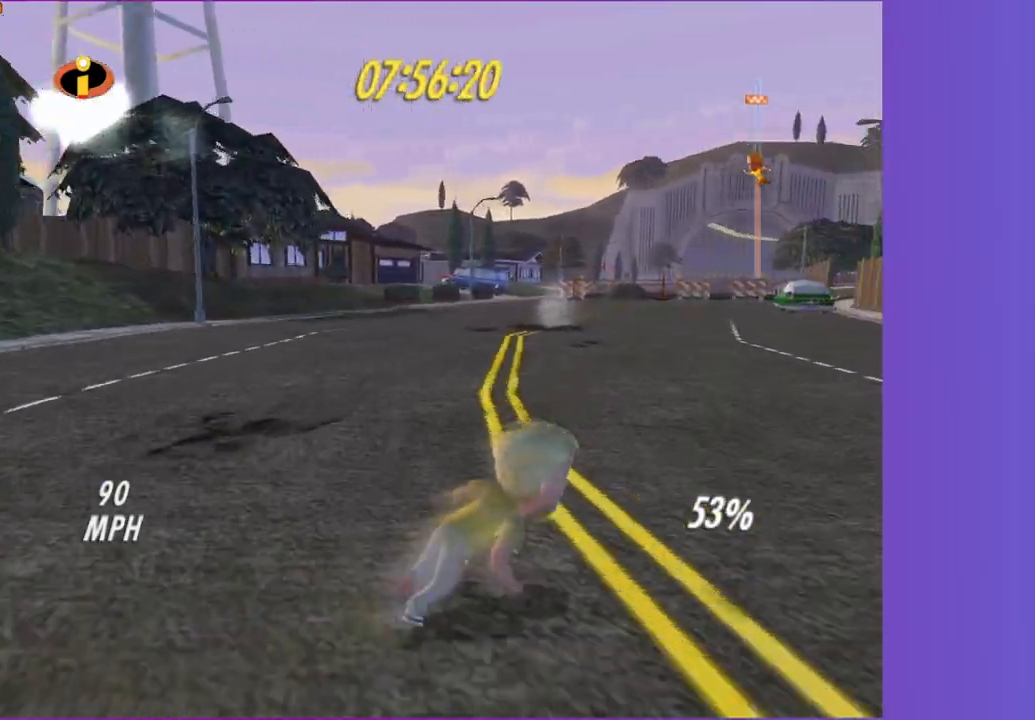
{"buttons": ["Y"], "left_stick": "up", "right_stick": "center", "button_events": [[217, "Y", "down"]]}
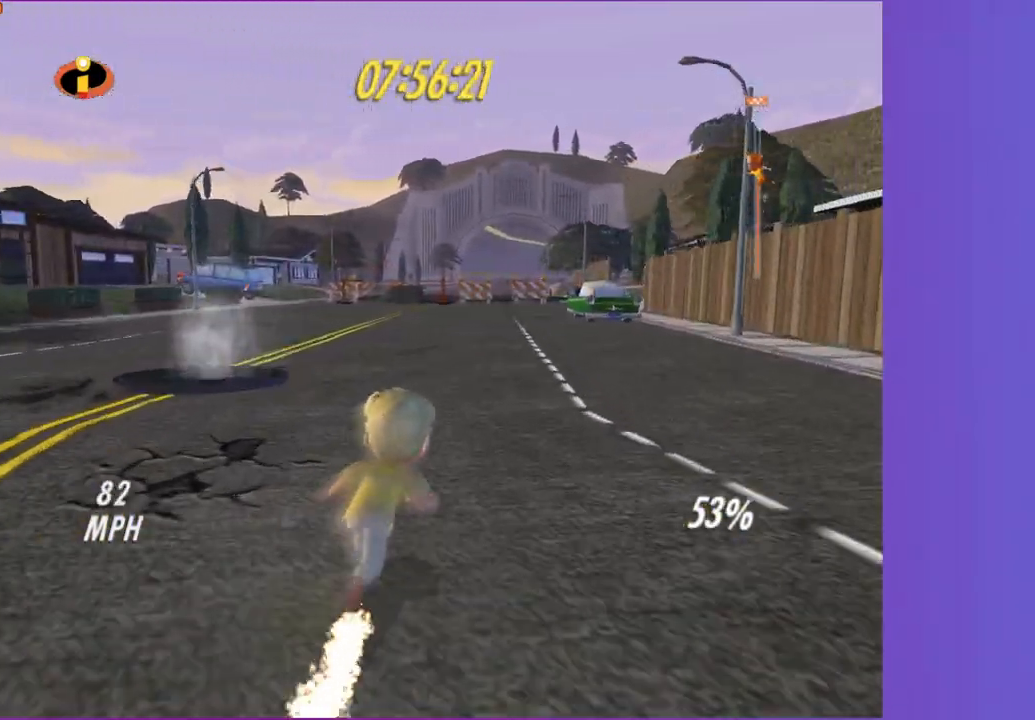
{"buttons": ["Y"], "left_stick": "up", "right_stick": "center", "button_events": []}
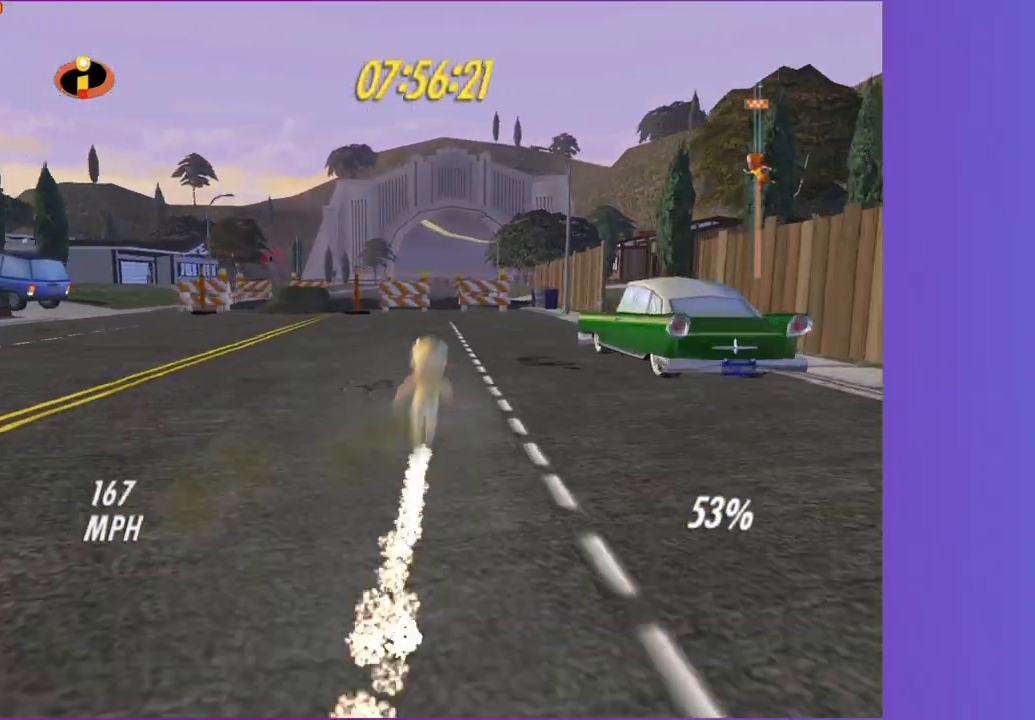
{"buttons": ["A"], "left_stick": "up", "right_stick": "center", "button_events": [[283, "Y", "up"], [417, "A", "down"]]}
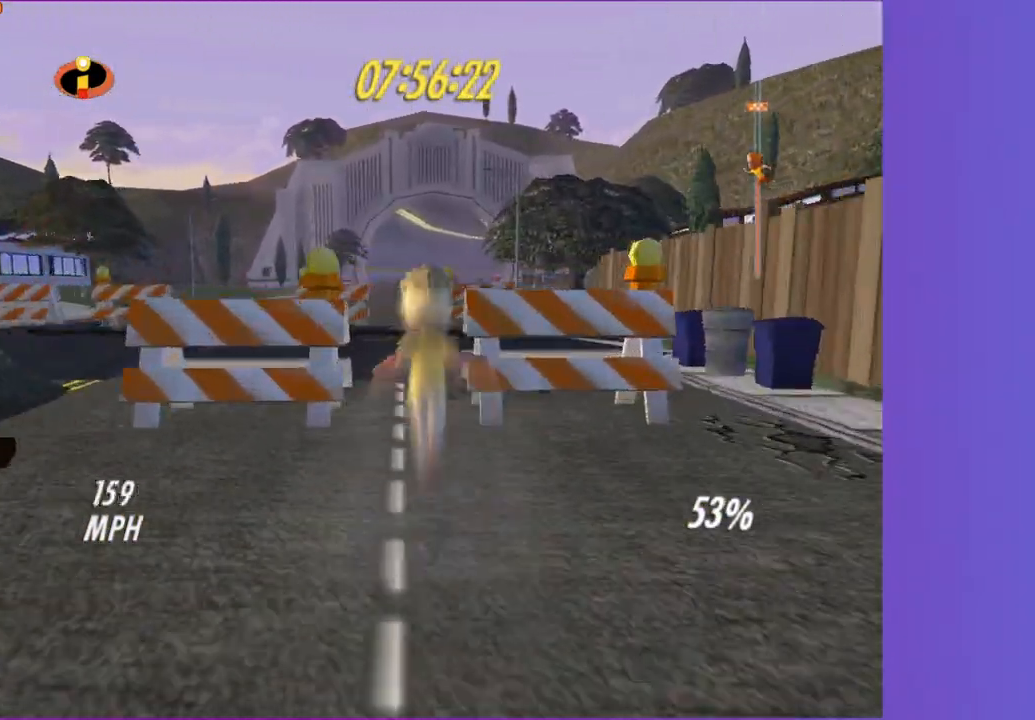
{"buttons": [], "left_stick": "up", "right_stick": "center", "button_events": [[167, "A", "up"]]}
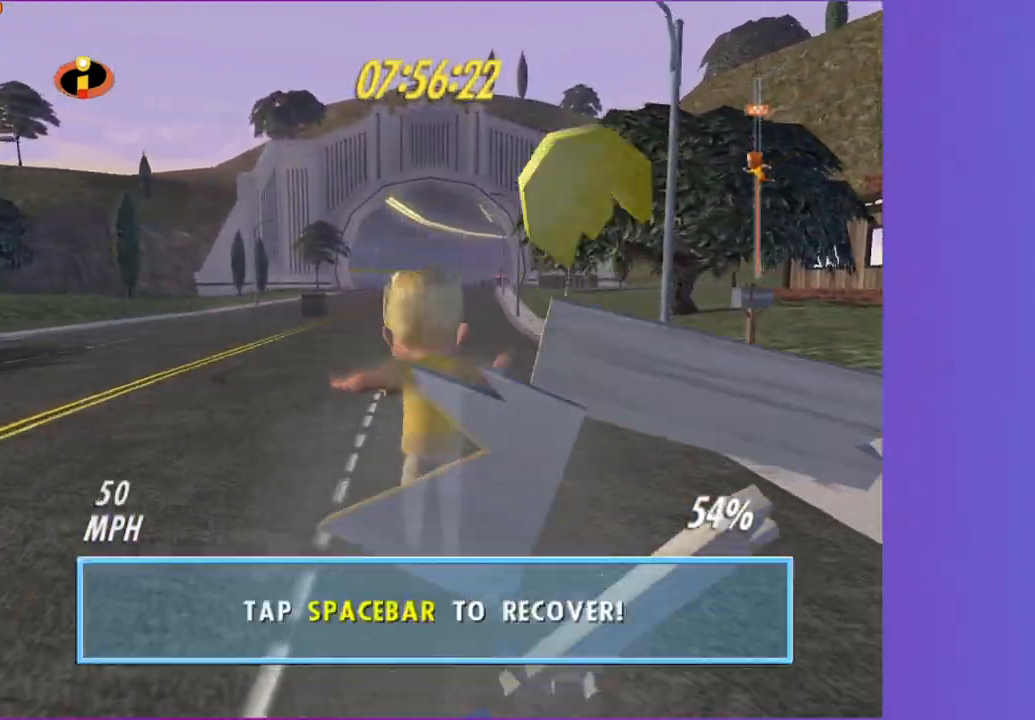
{"buttons": [], "left_stick": "up", "right_stick": "center", "button_events": []}
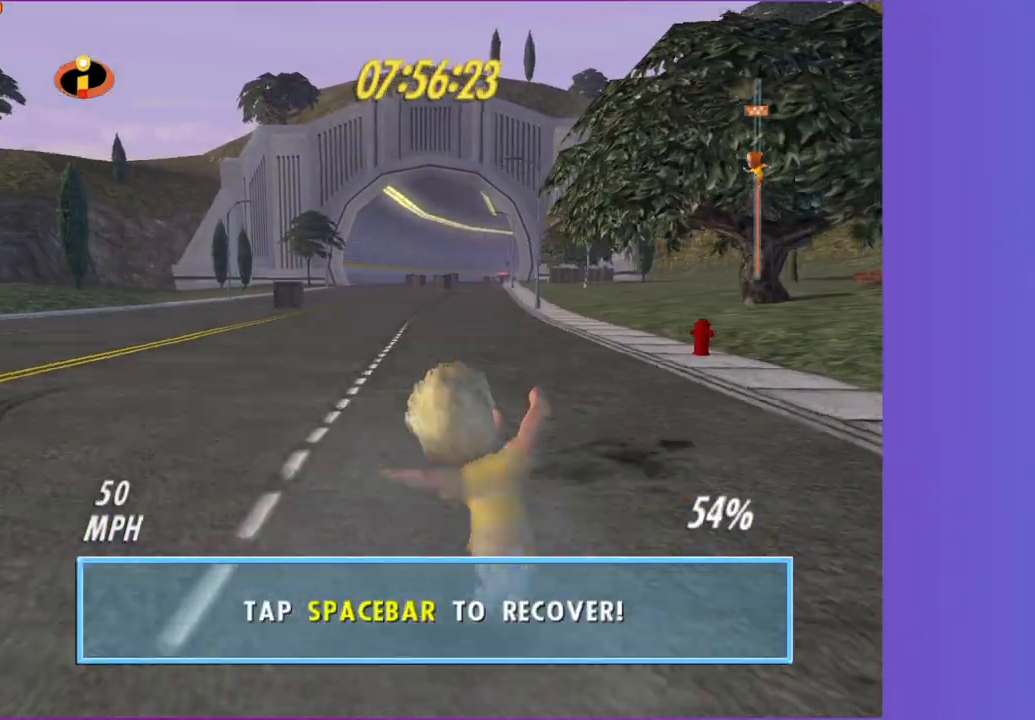
{"buttons": [], "left_stick": "up", "right_stick": "center", "button_events": [[417, "A", "down"], [500, "A", "up"]]}
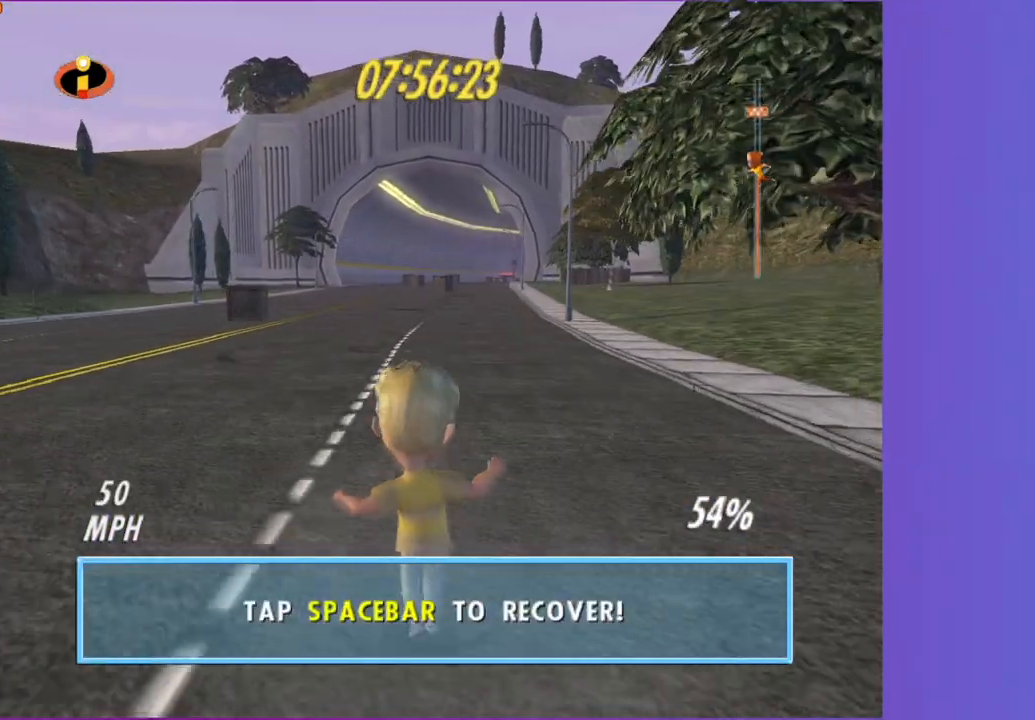
{"buttons": ["A"], "left_stick": "up", "right_stick": "center", "button_events": [[133, "A", "down"], [217, "A", "up"], [333, "A", "down"], [383, "A", "up"], [500, "A", "down"]]}
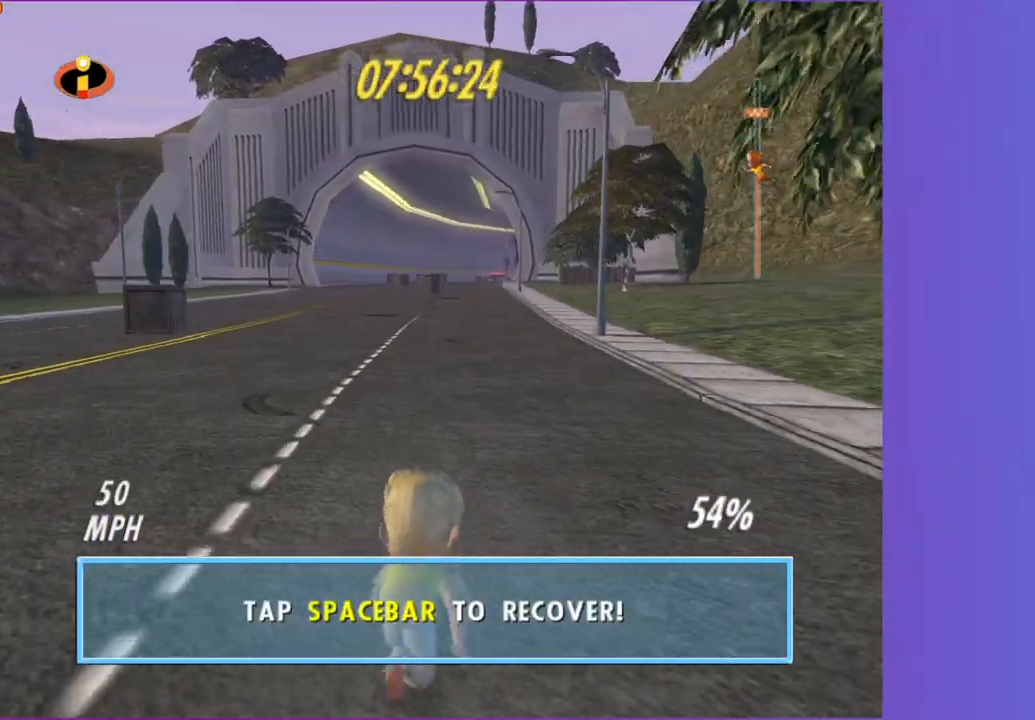
{"buttons": ["A"], "left_stick": "up", "right_stick": "center", "button_events": [[50, "A", "up"], [167, "A", "down"], [217, "A", "up"], [333, "A", "down"], [383, "A", "up"], [467, "A", "down"]]}
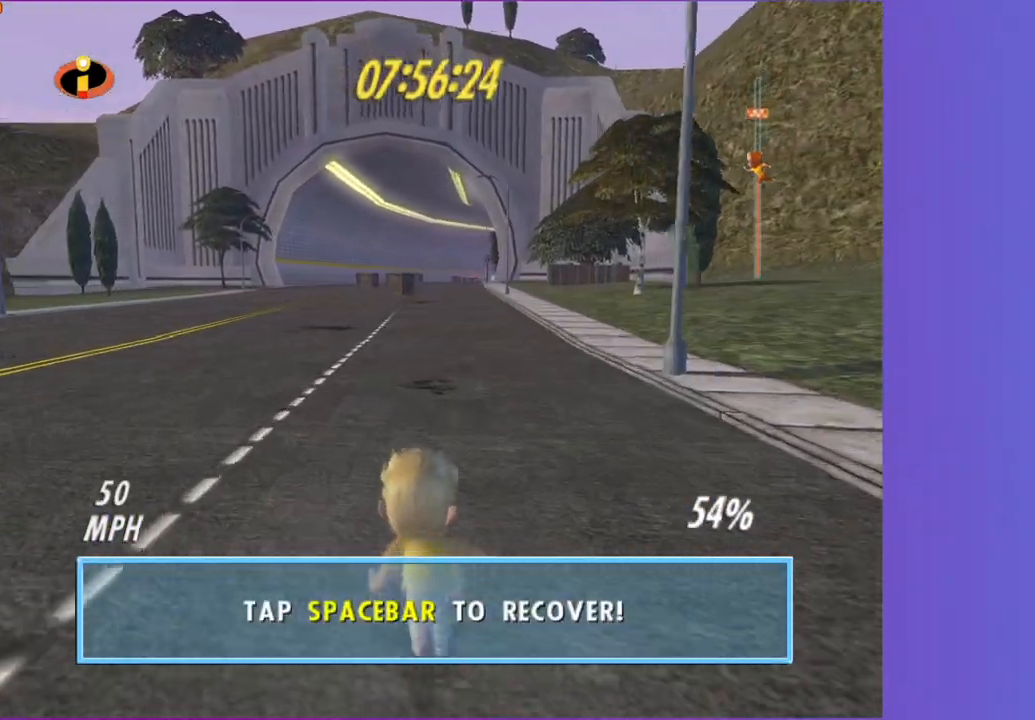
{"buttons": ["A"], "left_stick": "up", "right_stick": "center", "button_events": [[50, "A", "up"], [133, "A", "down"], [217, "A", "up"], [300, "A", "down"], [383, "A", "up"], [467, "A", "down"]]}
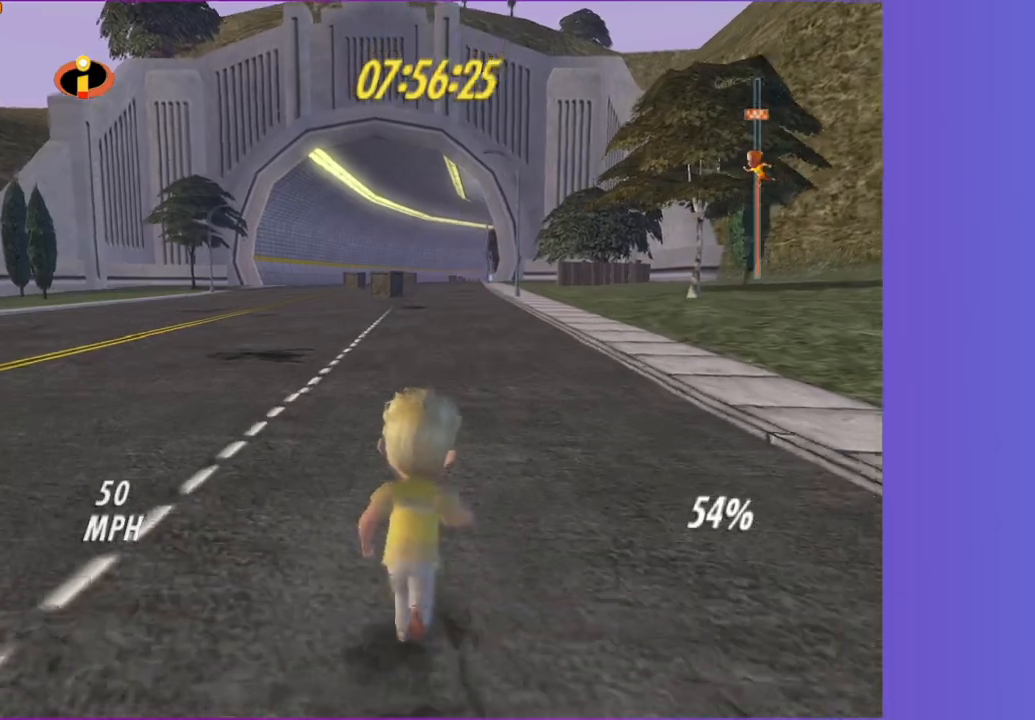
{"buttons": ["Y"], "left_stick": "up", "right_stick": "center", "button_events": [[50, "A", "up"], [300, "Y", "down"]]}
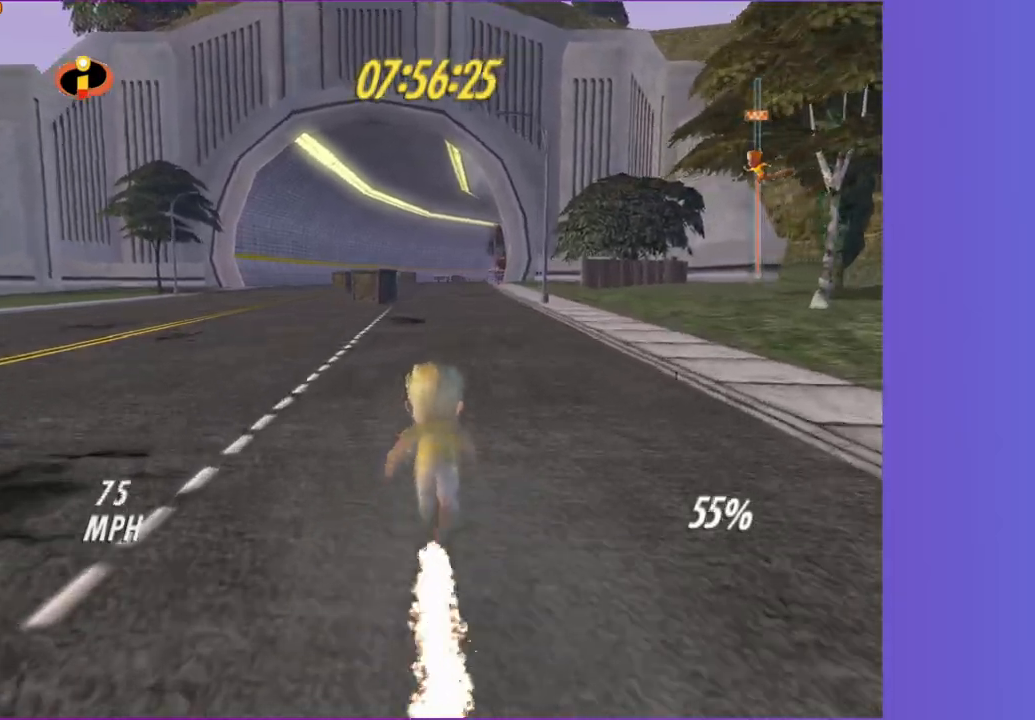
{"buttons": [], "left_stick": "up", "right_stick": "center", "button_events": [[333, "Y", "up"]]}
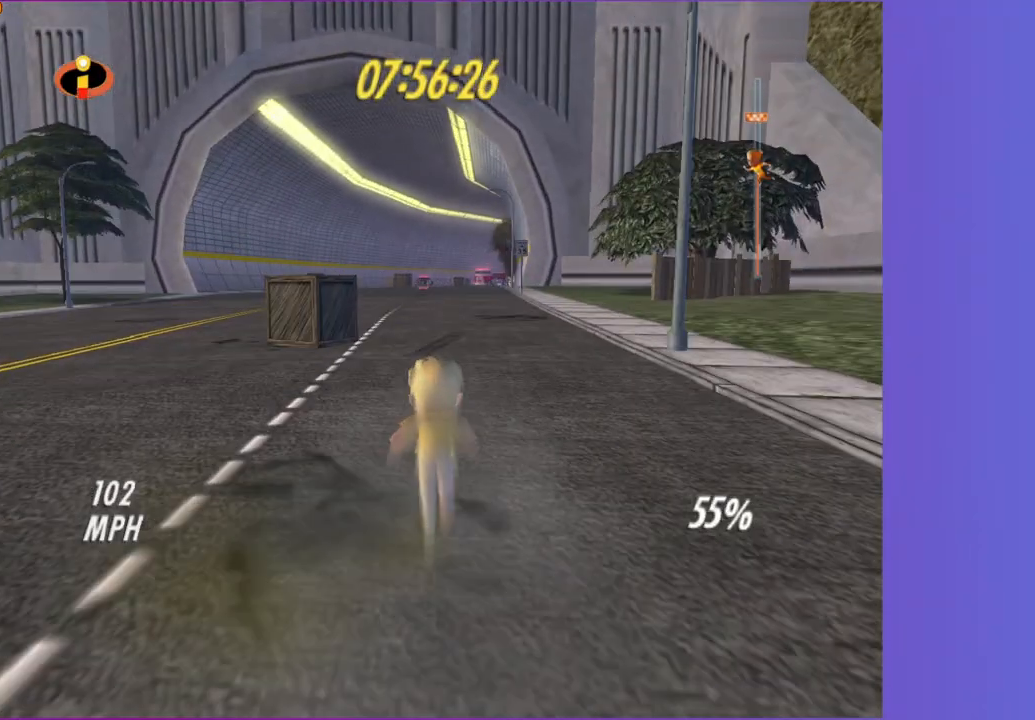
{"buttons": [], "left_stick": "up", "right_stick": "center", "button_events": []}